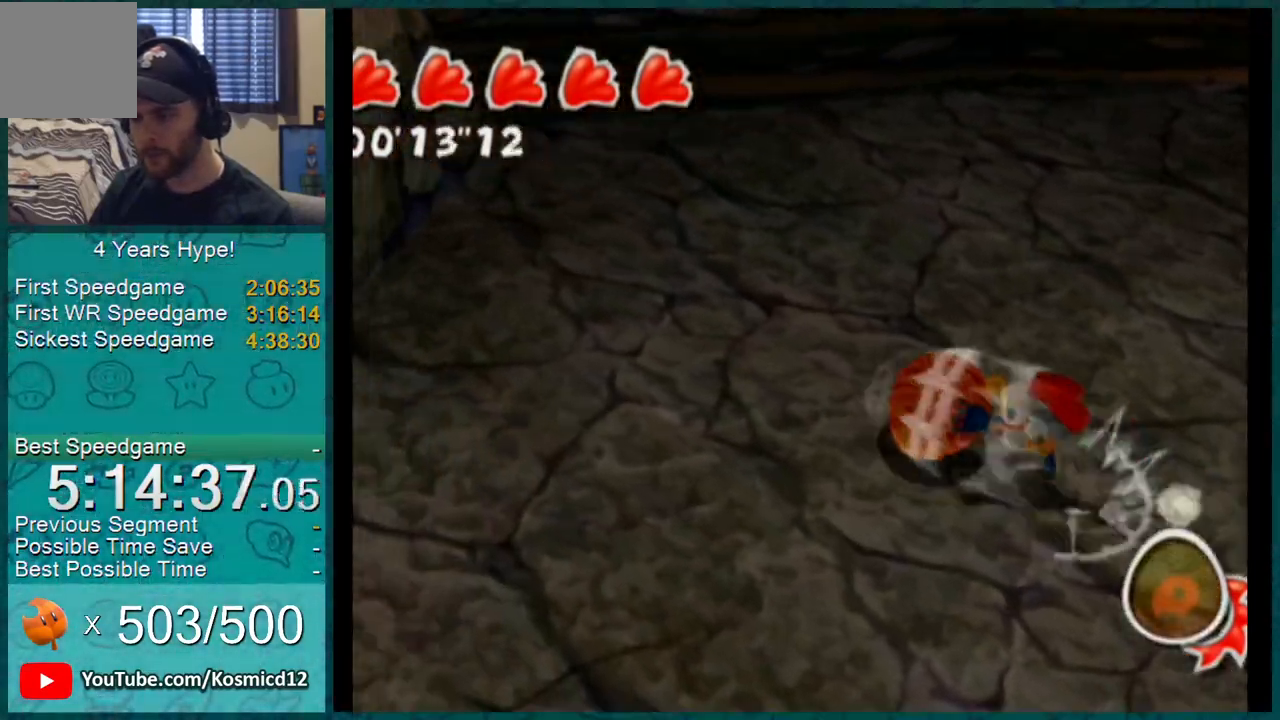
Gameplay with a controller (Nintendo layout); each line is a JSON object with the inputs held at the frame after it. "events" lists button and stick changes between this image and that frame as [ms after this image, input, new state], when the widget could be followed in between. Not read: L3 R2 R3.
{"buttons": ["L1"], "left_stick": "down-right", "right_stick": "up-left", "events": [[33, "left_stick", "up"], [33, "right_stick", "left"], [67, "L1", "down"], [183, "left_stick", "up-right"], [250, "right_stick", "up-left"], [333, "left_stick", "right"], [434, "left_stick", "down-right"]]}
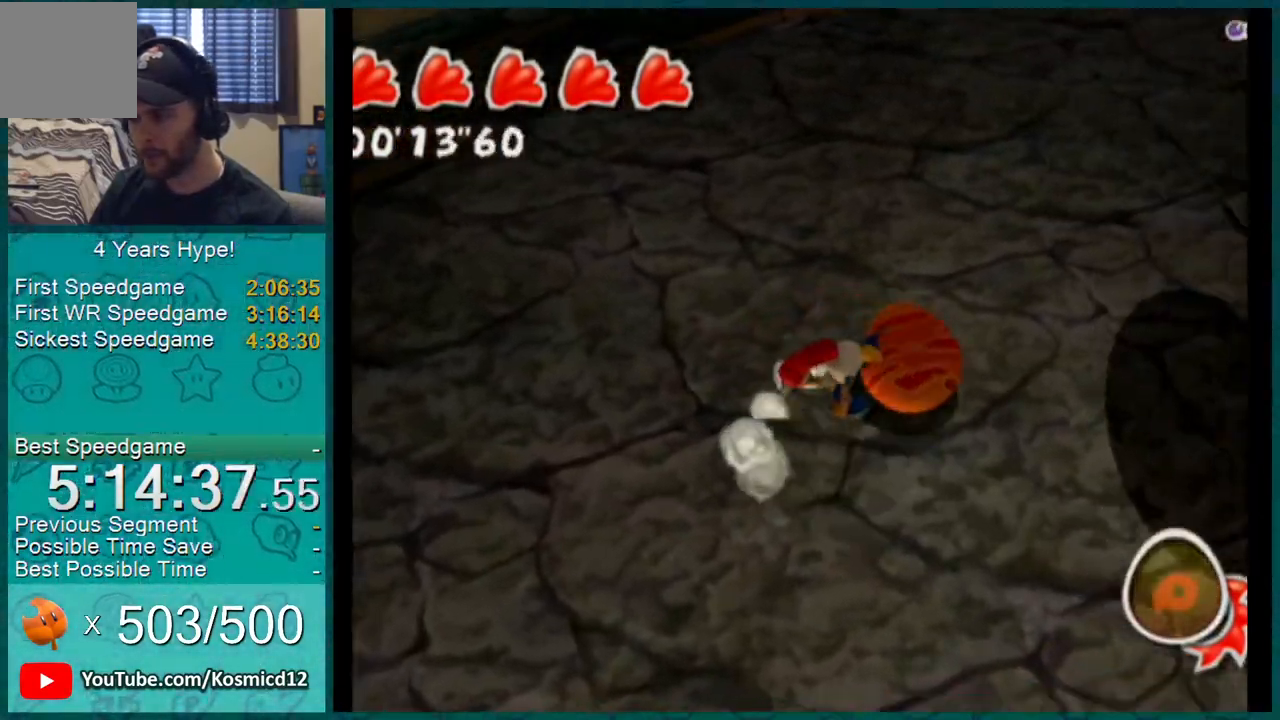
{"buttons": ["L1"], "left_stick": "up-right", "right_stick": "up-left"}
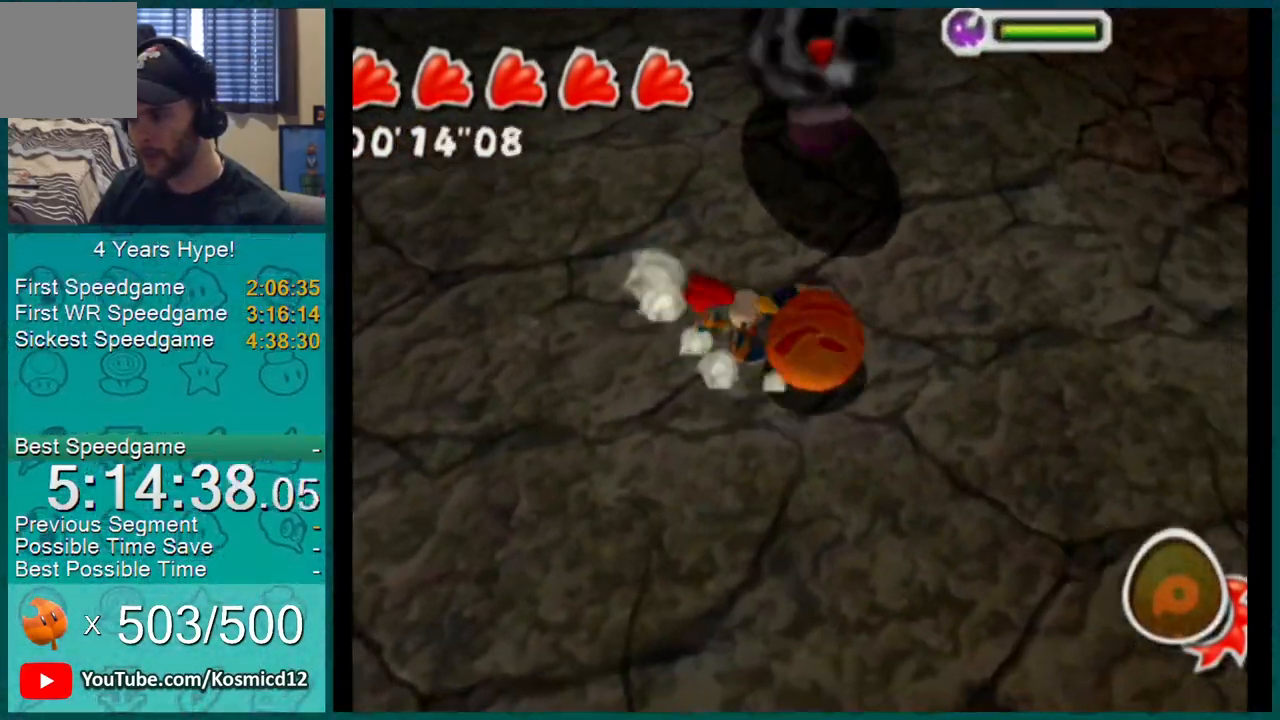
{"buttons": ["L1"], "left_stick": "up", "right_stick": "center", "events": [[17, "left_stick", "up"], [117, "left_stick", "up-left"], [250, "left_stick", "up"], [250, "right_stick", "center"]]}
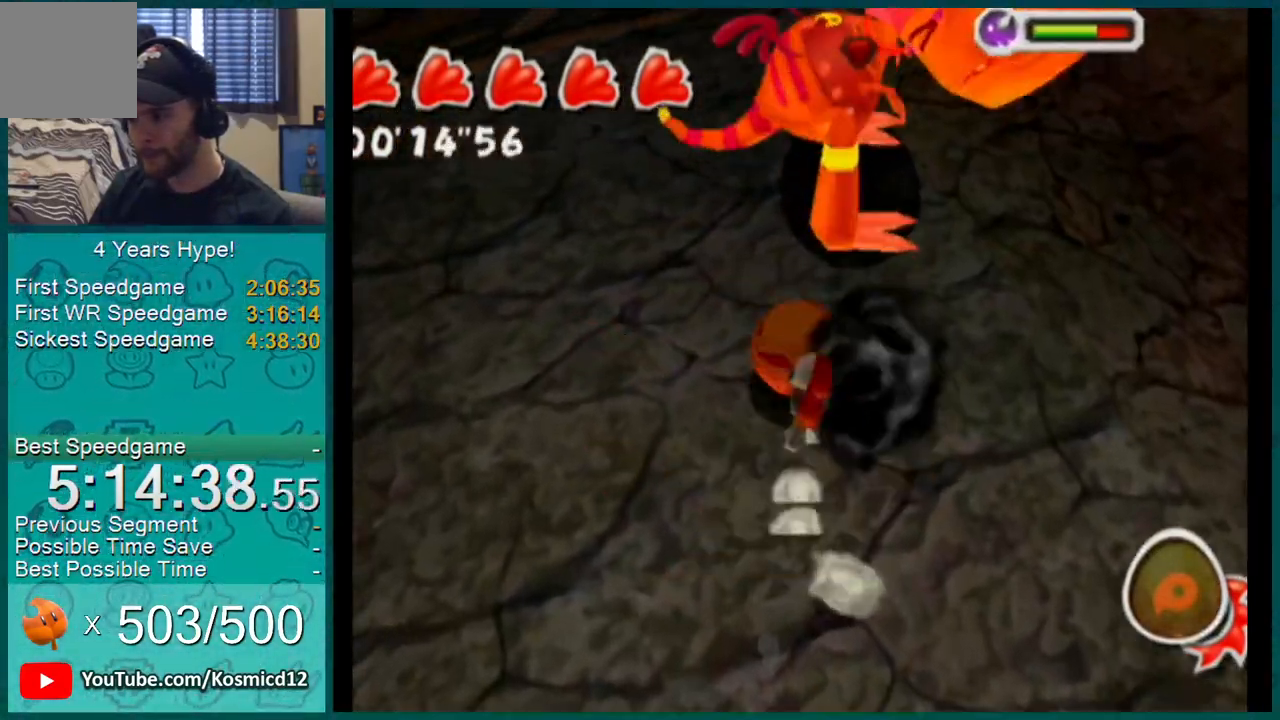
{"buttons": ["L1"], "left_stick": "up", "right_stick": "center", "events": []}
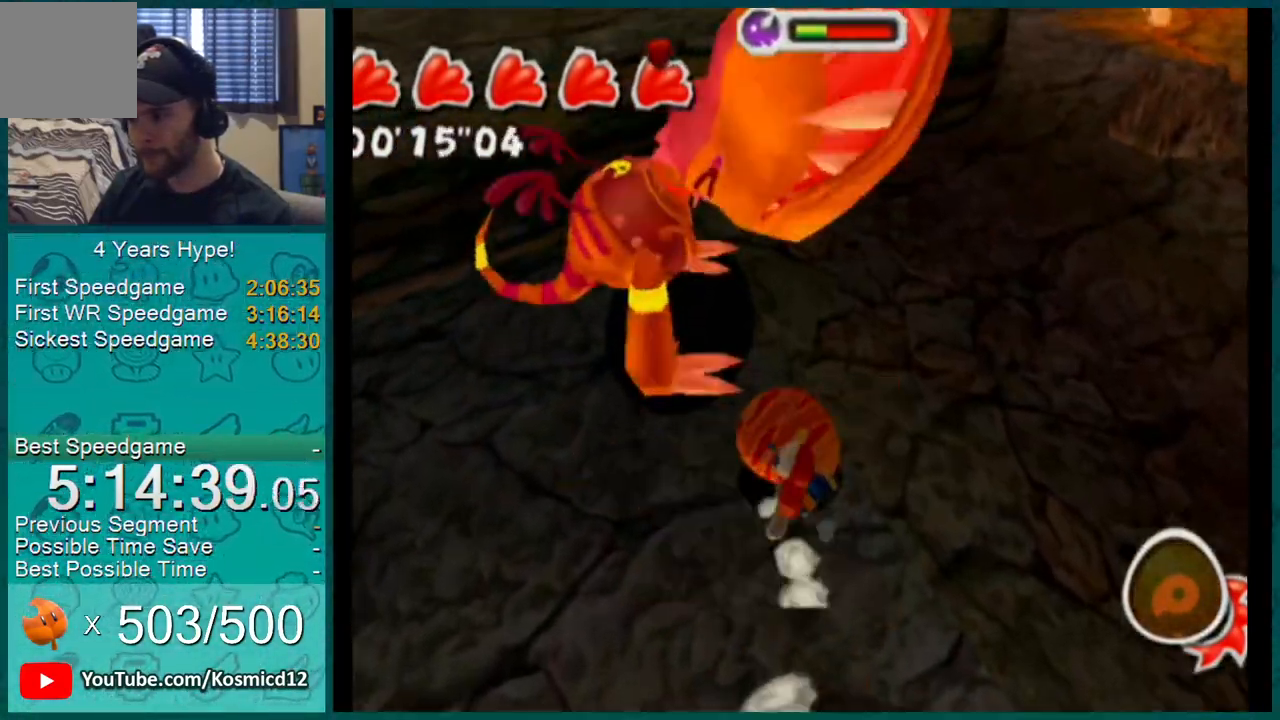
{"buttons": ["L1"], "left_stick": "down-right", "right_stick": "center", "events": [[334, "left_stick", "right"], [434, "left_stick", "down-right"]]}
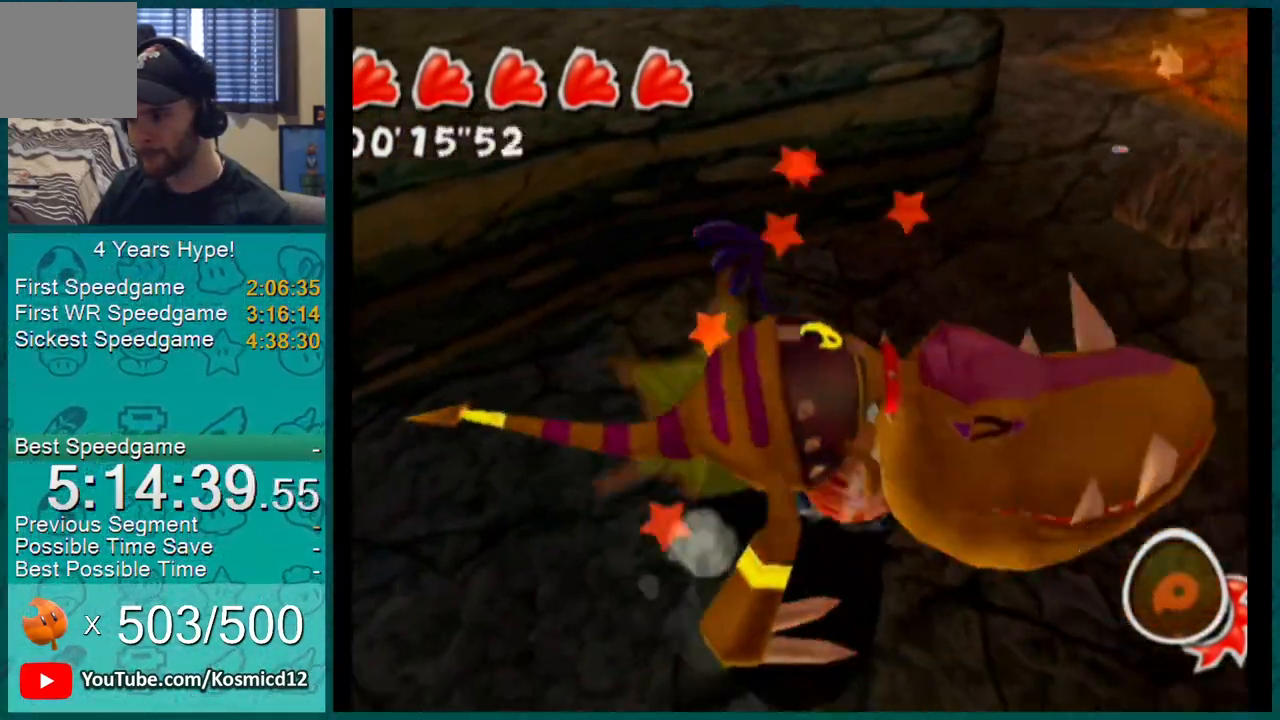
{"buttons": ["A", "L1"], "left_stick": "up-left", "right_stick": "center", "events": [[84, "left_stick", "up-right"], [150, "left_stick", "up-left"], [184, "A", "down"]]}
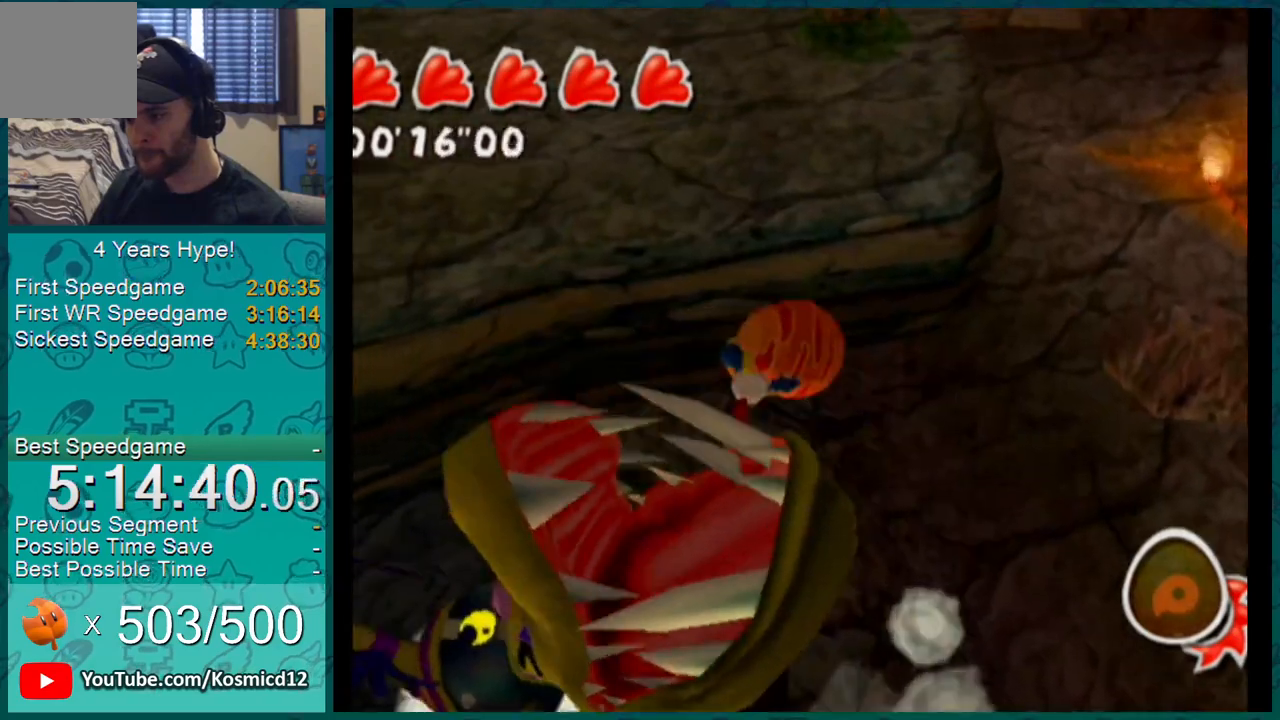
{"buttons": ["L1"], "left_stick": "up-left", "right_stick": "center", "events": [[83, "A", "up"], [217, "right_stick", "left"], [300, "right_stick", "center"]]}
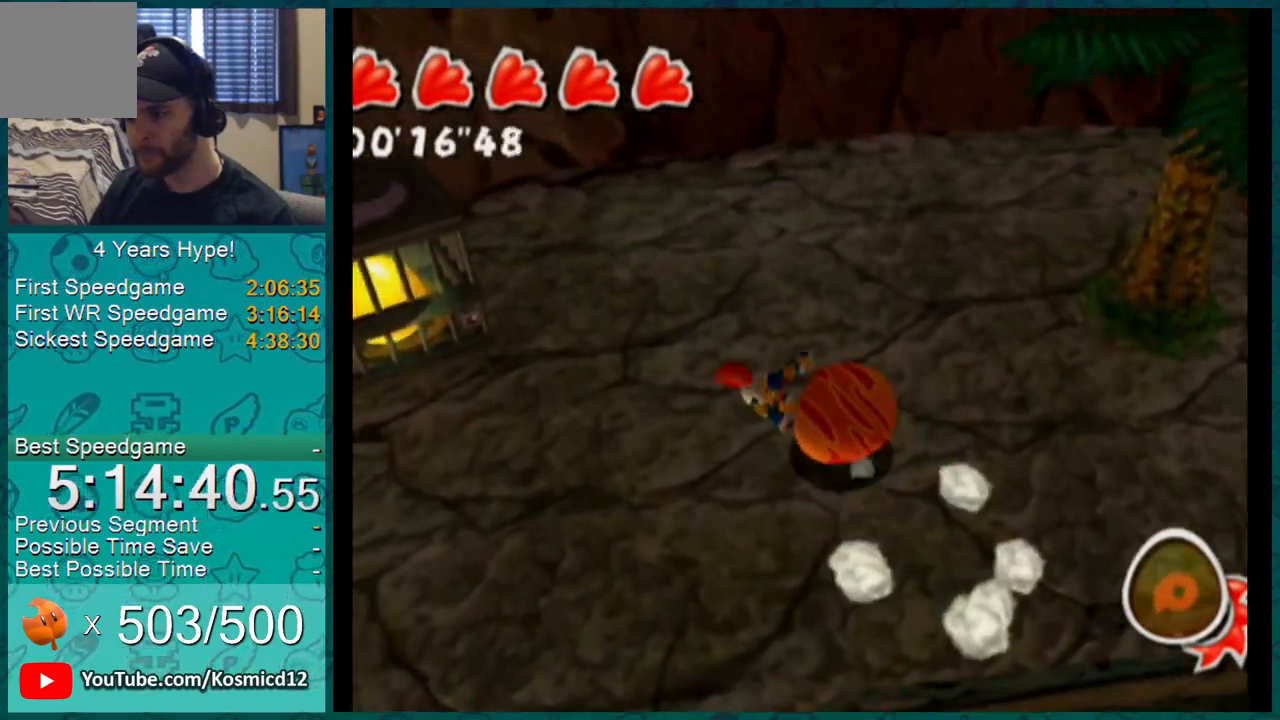
{"buttons": [], "left_stick": "down-left", "right_stick": "center"}
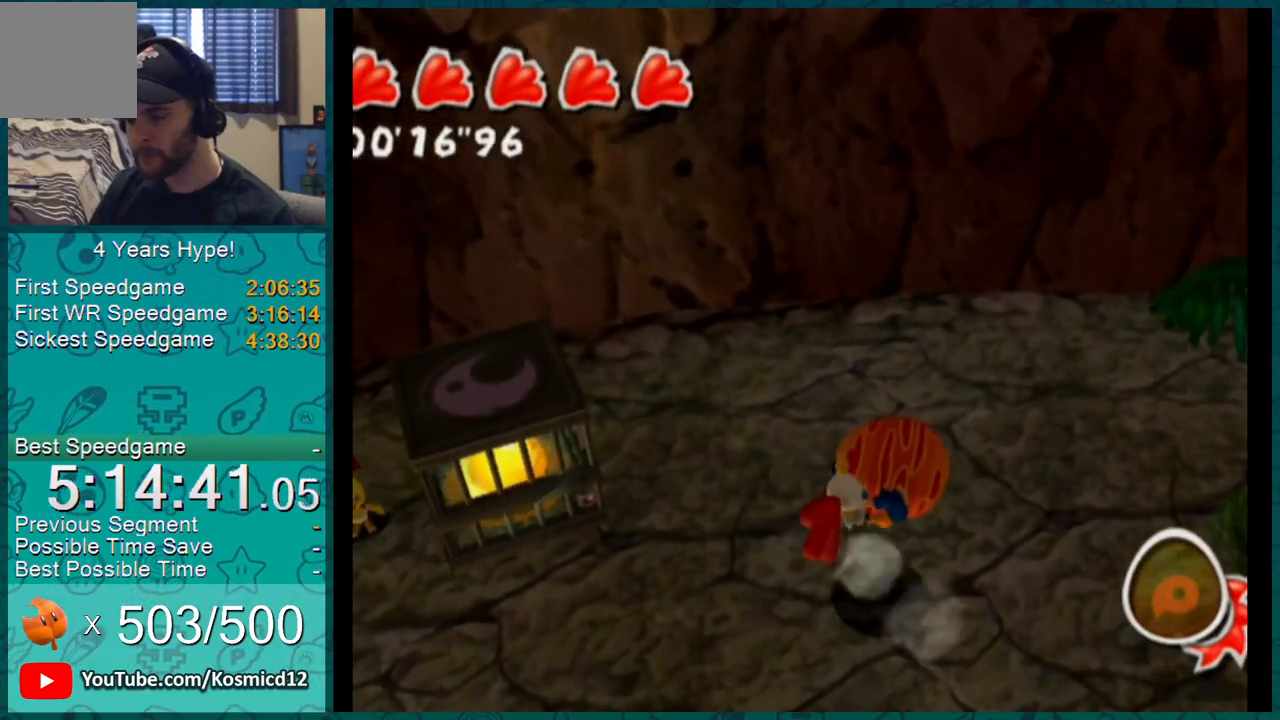
{"buttons": ["L1"], "left_stick": "up-left", "right_stick": "center", "events": [[300, "left_stick", "left"], [367, "L1", "down"], [417, "left_stick", "up-left"]]}